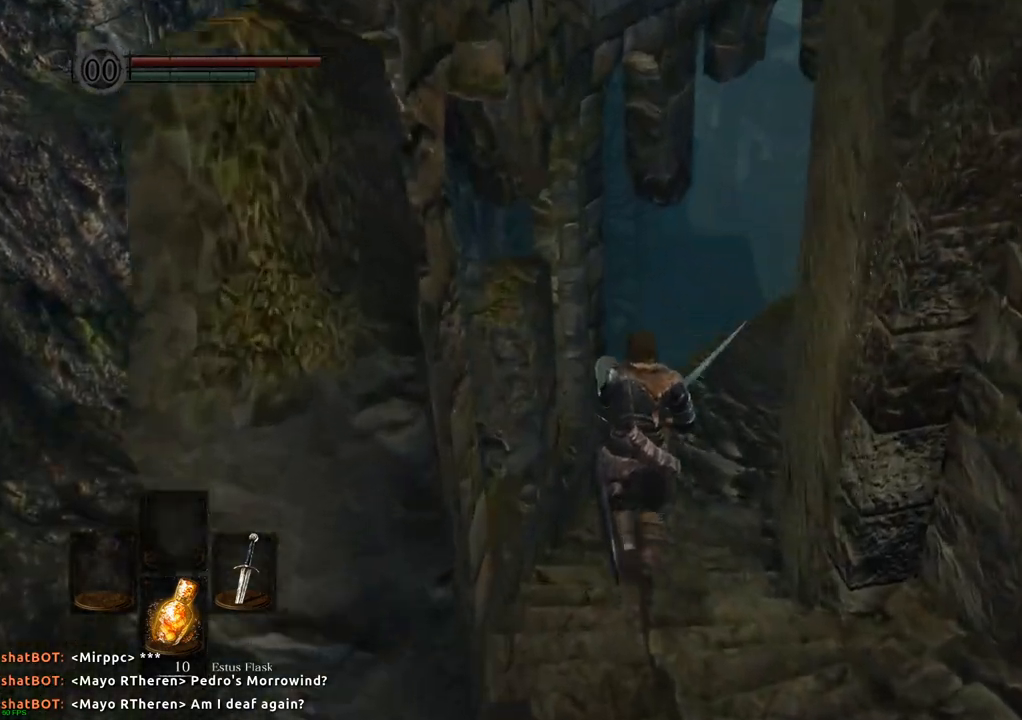
Gameplay with a controller (PlayStation layout); each line is a JSON object with the inputs held at the frame after it (dt_ms = milliseconds from this image to that frame). "events" lists button and stick changes between this image and that frame as [ms after this image, input, new state], when the widget could be followed in between. Not read: L3 R3.
{"dt_ms": 500, "buttons": [], "left_stick": "up", "right_stick": "center", "events": [[150, "right_stick", "center"]]}
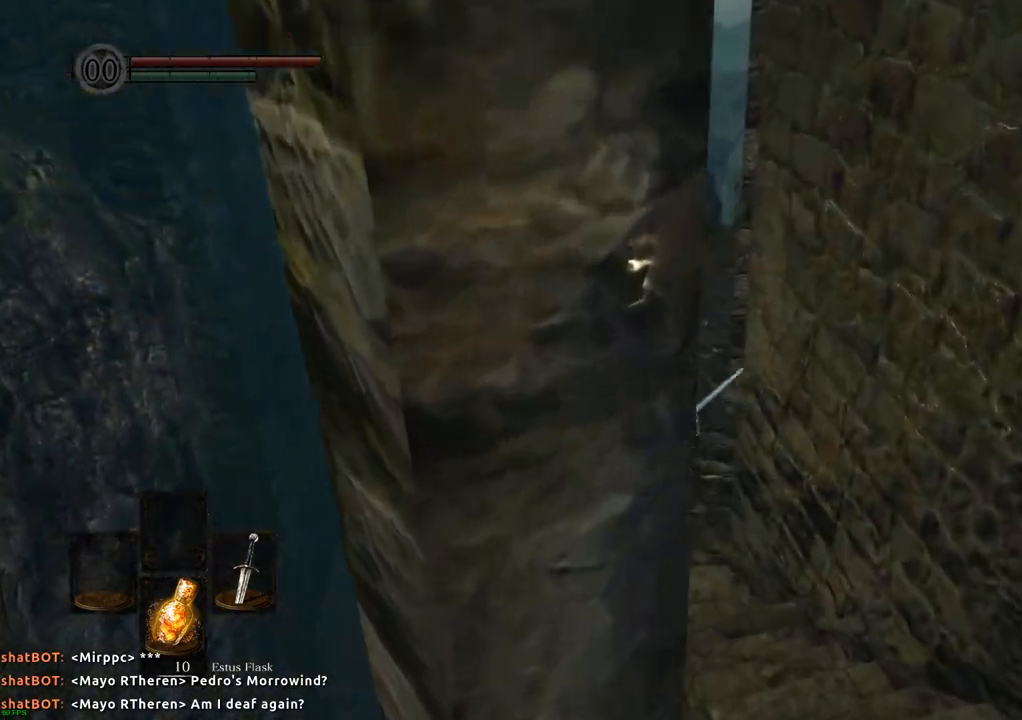
{"dt_ms": 500, "buttons": [], "left_stick": "up", "right_stick": "center", "events": [[117, "right_stick", "right"], [283, "right_stick", "center"]]}
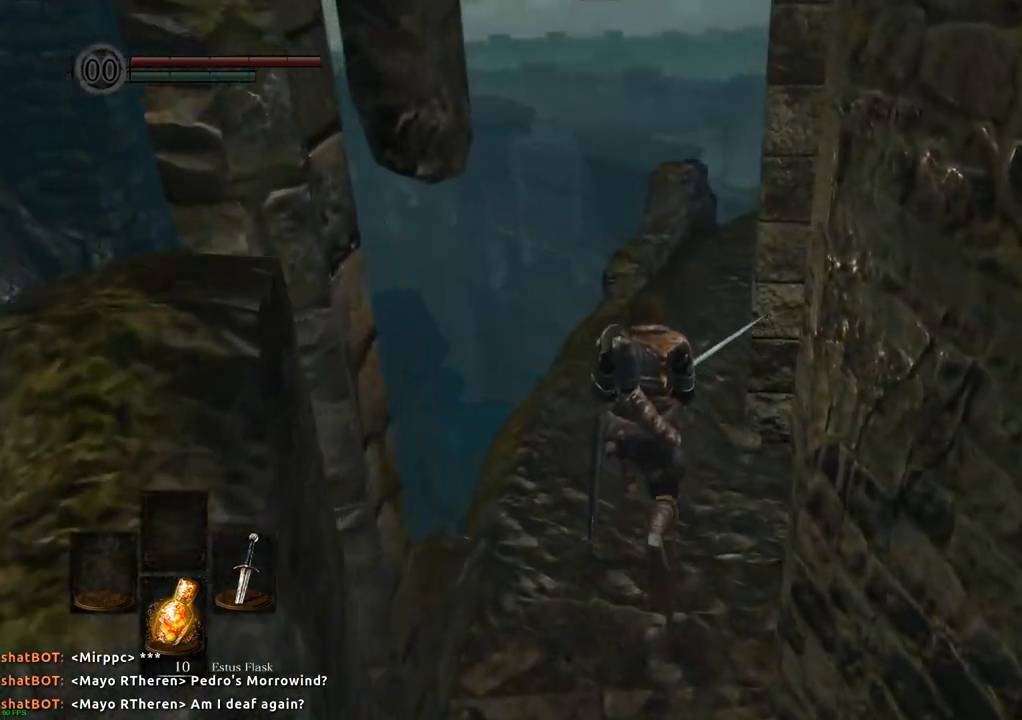
{"dt_ms": 500, "buttons": [], "left_stick": "up", "right_stick": "center", "events": [[150, "right_stick", "right"], [400, "right_stick", "center"]]}
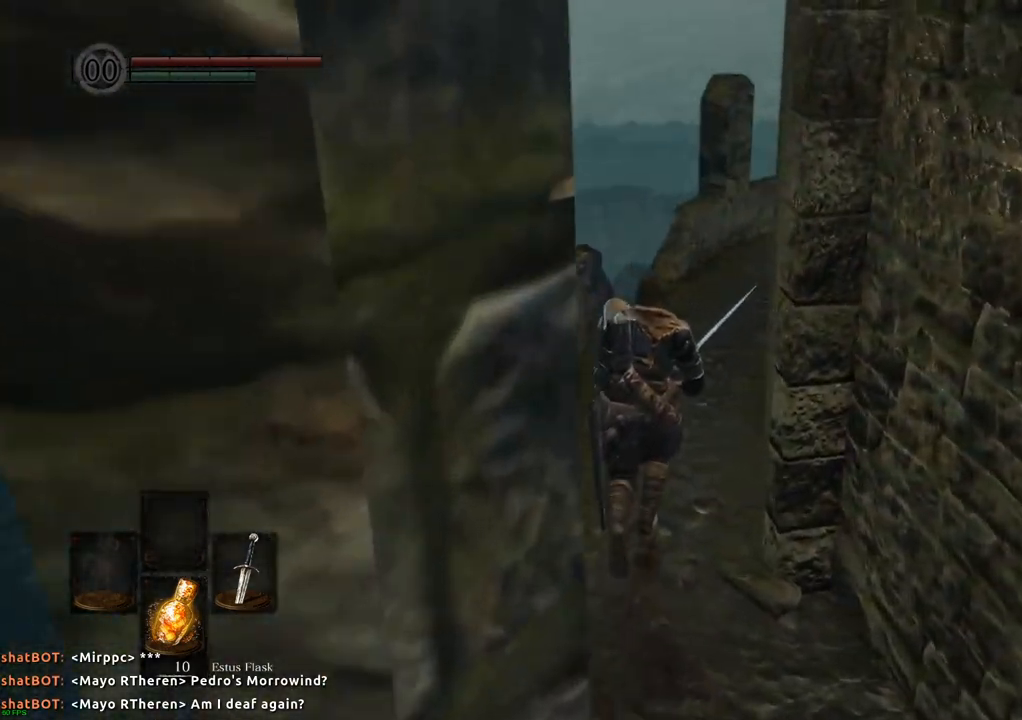
{"dt_ms": 500, "buttons": [], "left_stick": "up", "right_stick": "right", "events": [[67, "right_stick", "right"], [267, "right_stick", "center"], [400, "right_stick", "right"]]}
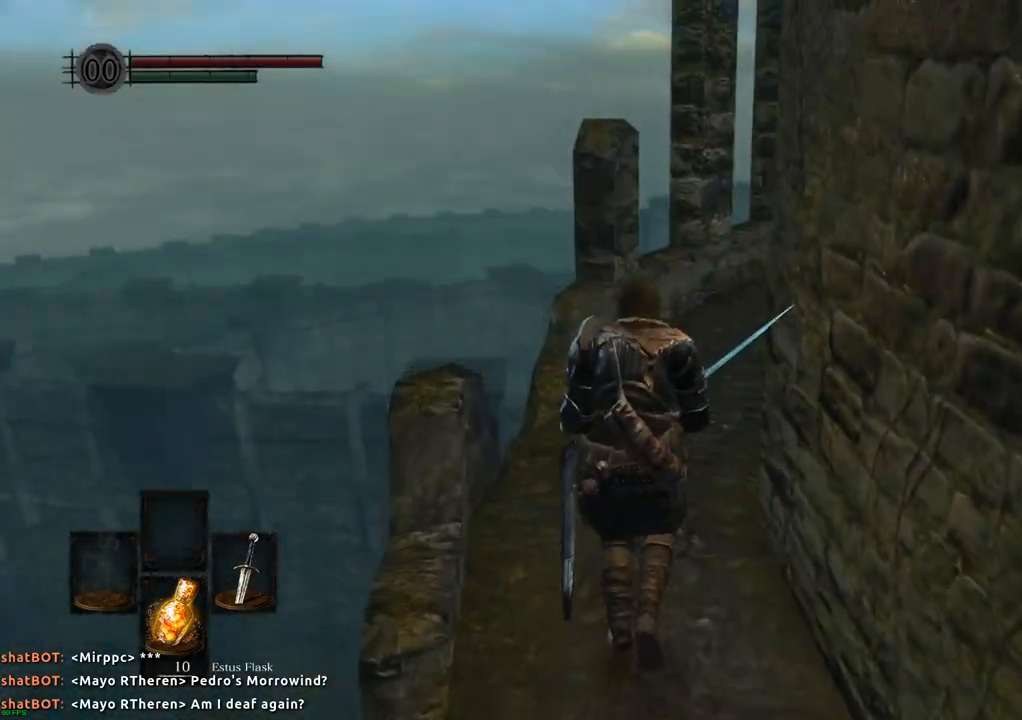
{"dt_ms": 500, "buttons": [], "left_stick": "up", "right_stick": "center", "events": [[67, "right_stick", "center"]]}
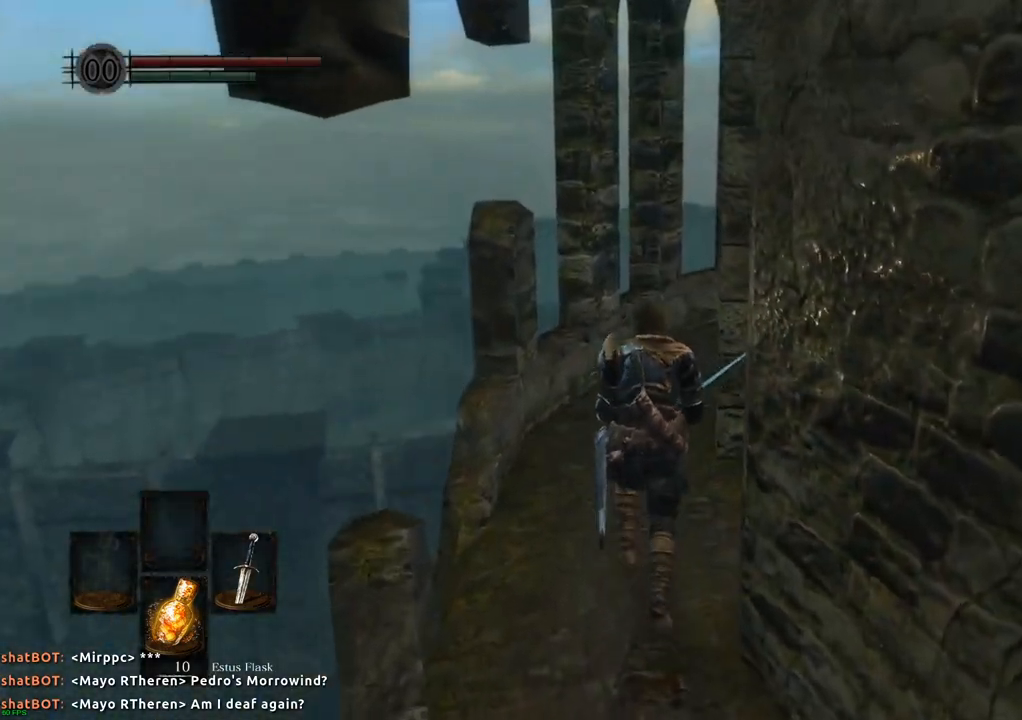
{"dt_ms": 500, "buttons": [], "left_stick": "up", "right_stick": "right", "events": [[317, "right_stick", "right"]]}
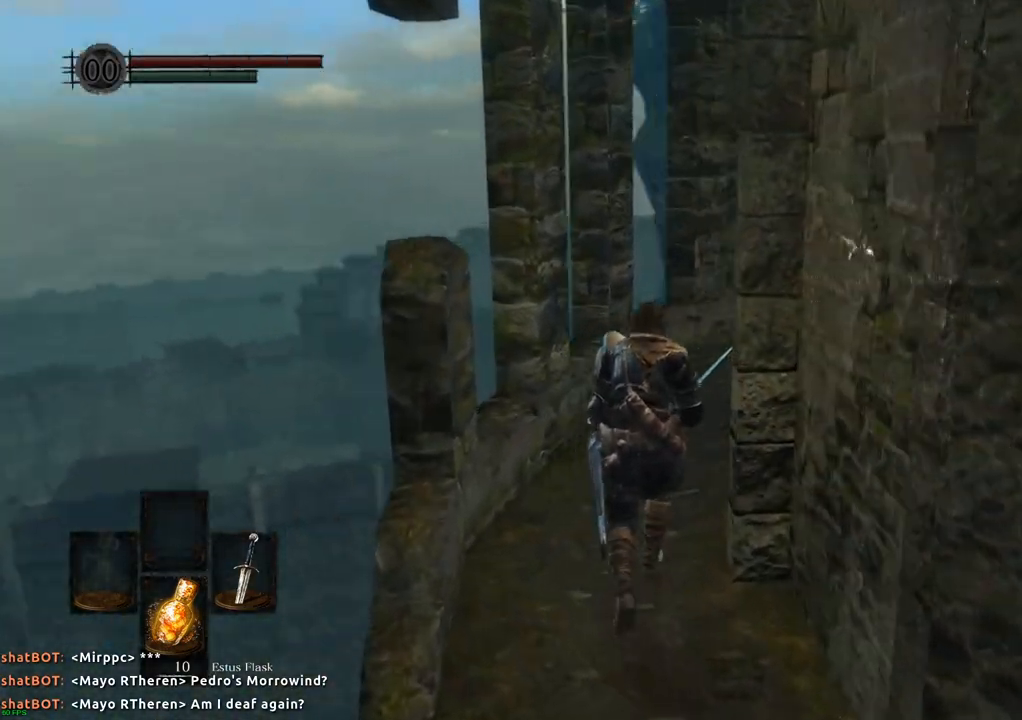
{"dt_ms": 500, "buttons": [], "left_stick": "up", "right_stick": "center", "events": [[50, "right_stick", "center"]]}
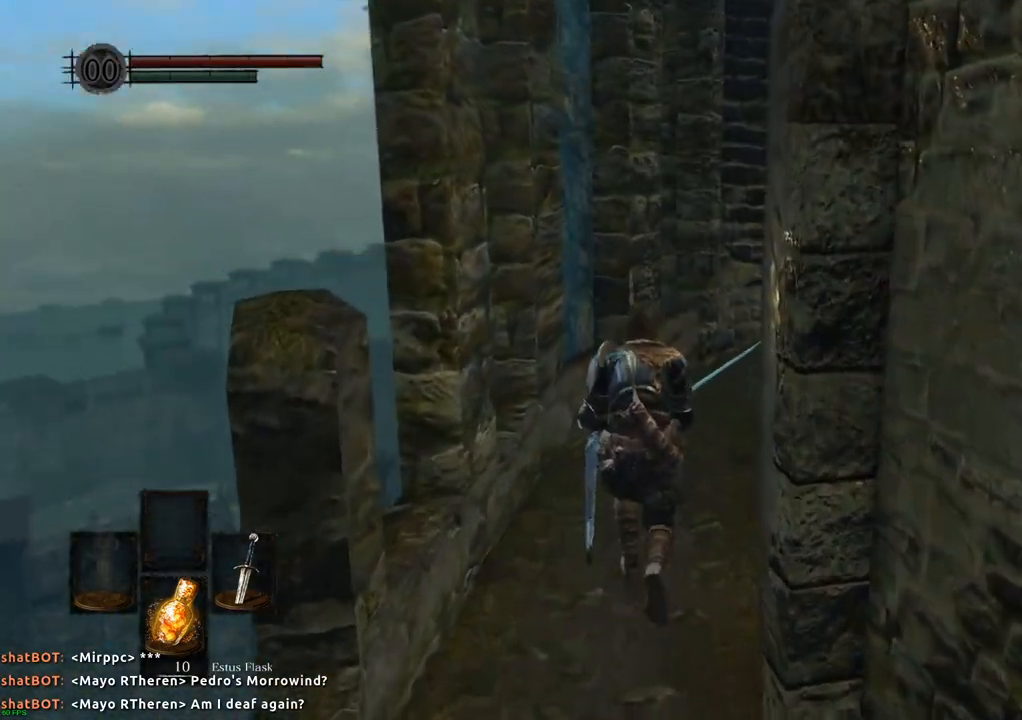
{"dt_ms": 500, "buttons": [], "left_stick": "up", "right_stick": "right", "events": [[450, "right_stick", "right"]]}
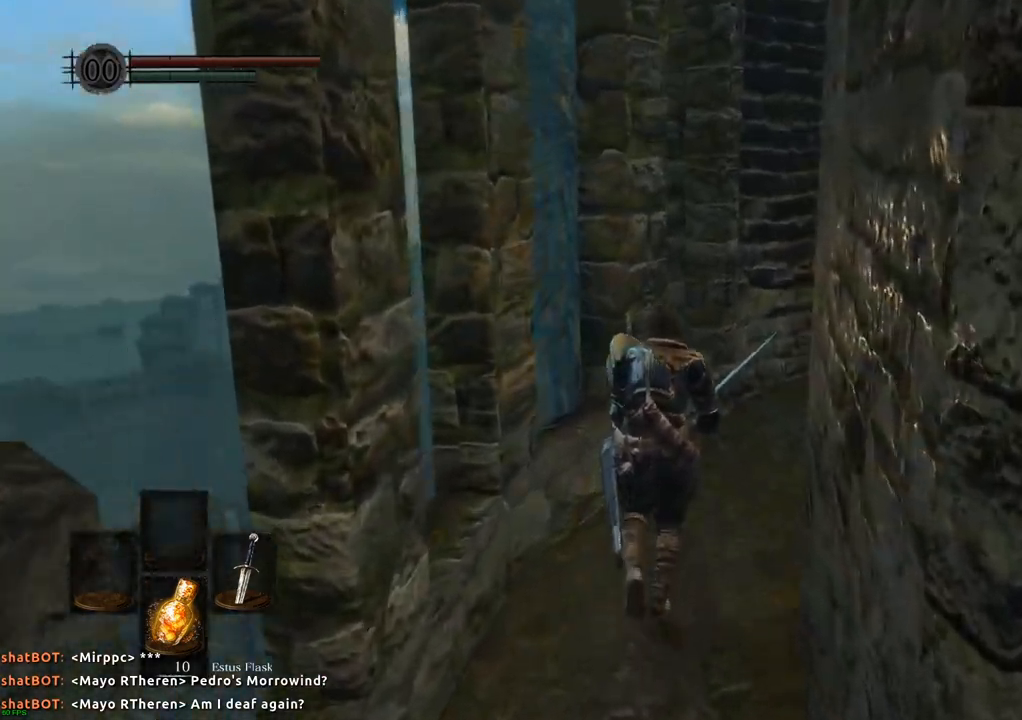
{"dt_ms": 500, "buttons": [], "left_stick": "up", "right_stick": "right", "events": []}
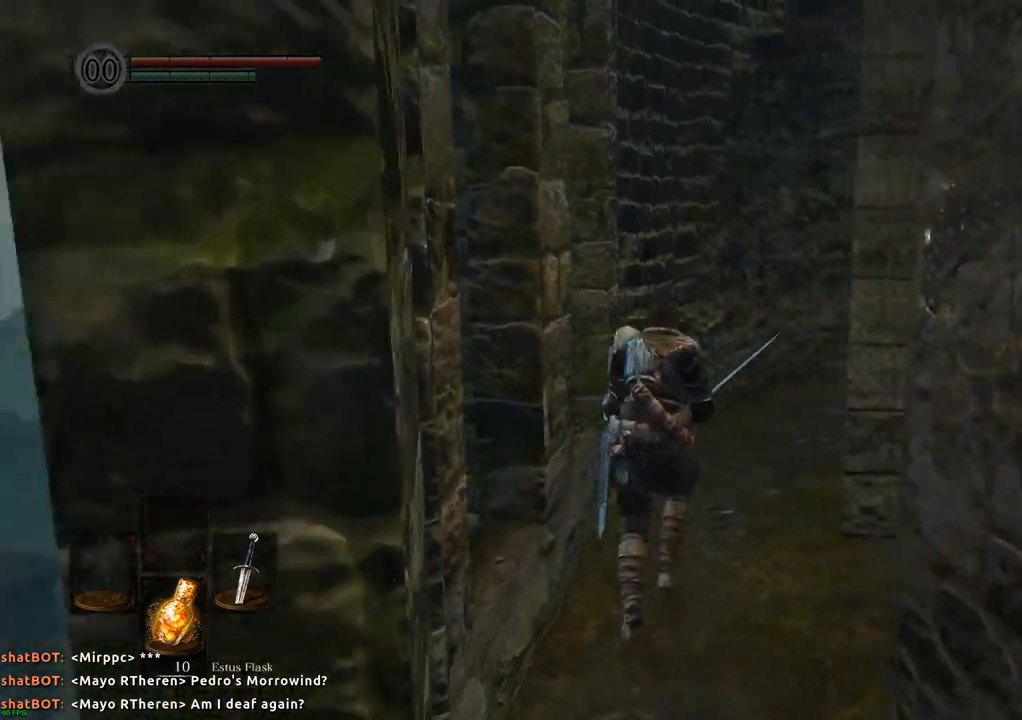
{"dt_ms": 500, "buttons": [], "left_stick": "up", "right_stick": "center", "events": [[250, "right_stick", "center"]]}
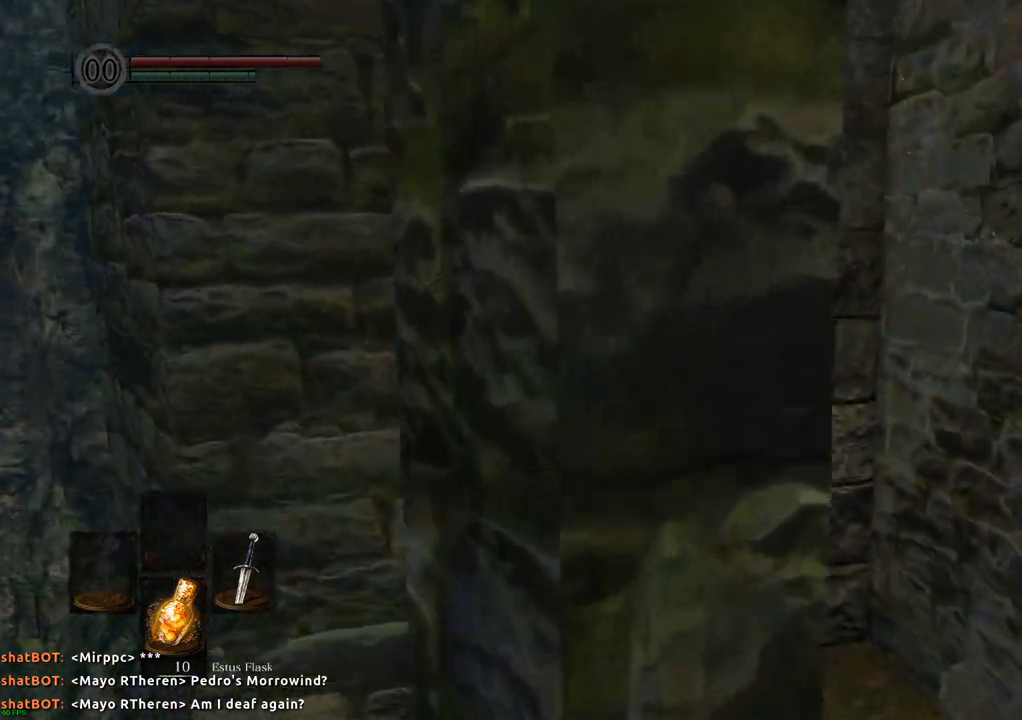
{"dt_ms": 500, "buttons": [], "left_stick": "up", "right_stick": "right", "events": [[83, "right_stick", "right"]]}
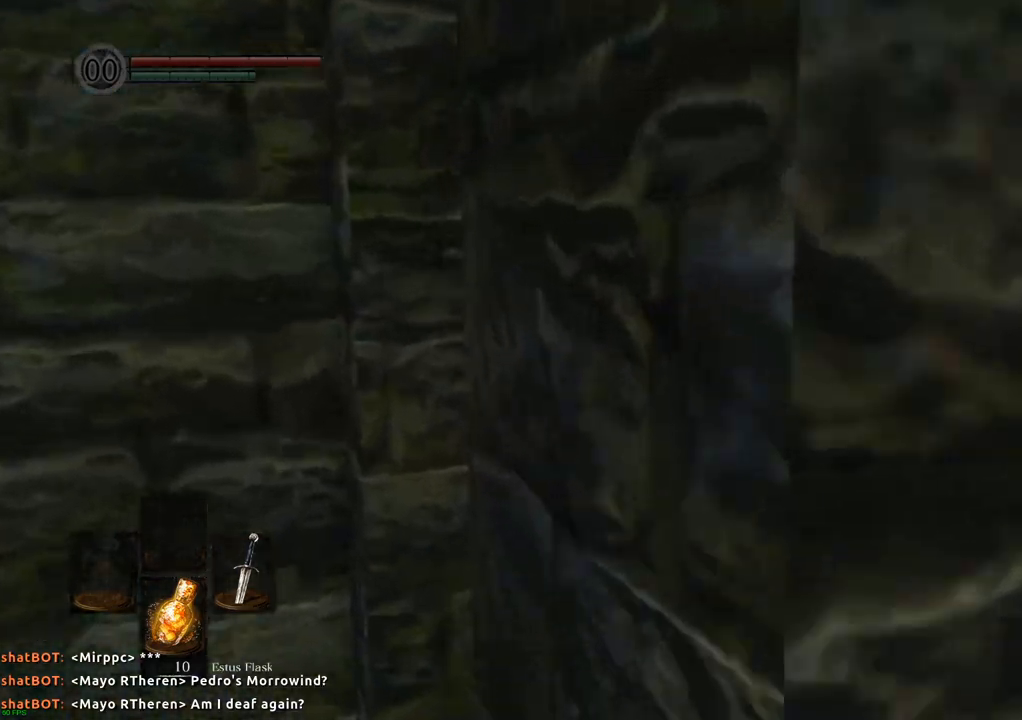
{"dt_ms": 500, "buttons": [], "left_stick": "up", "right_stick": "right", "events": []}
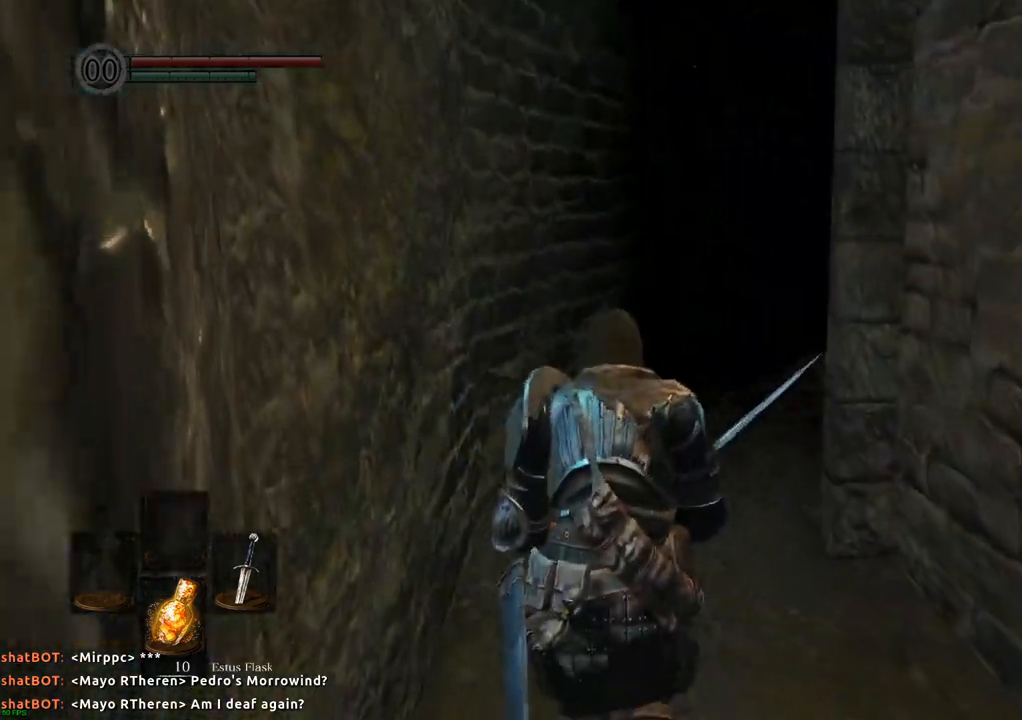
{"dt_ms": 500, "buttons": [], "left_stick": "up", "right_stick": "center", "events": [[483, "right_stick", "center"]]}
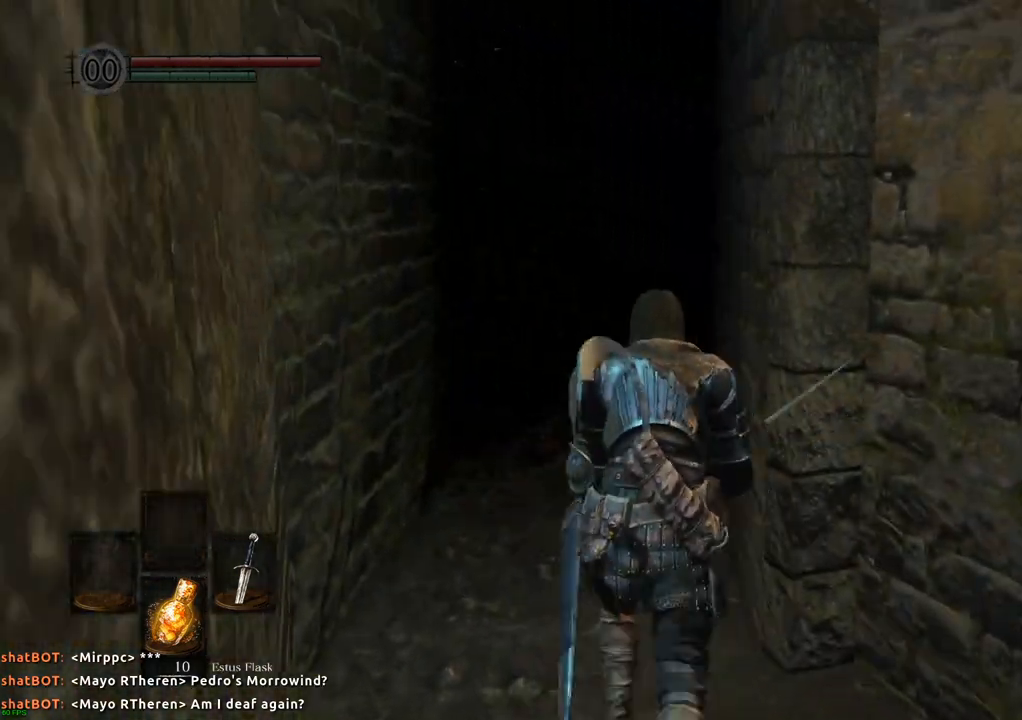
{"dt_ms": 500, "buttons": [], "left_stick": "up", "right_stick": "right", "events": [[333, "right_stick", "right"]]}
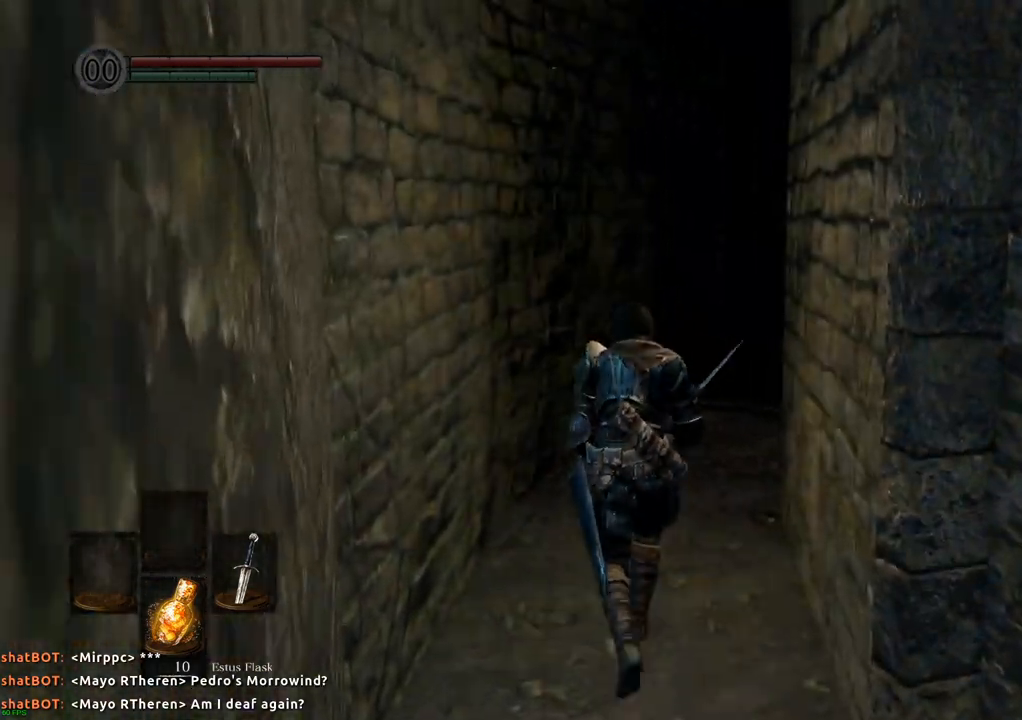
{"dt_ms": 500, "buttons": [], "left_stick": "up", "right_stick": "right", "events": []}
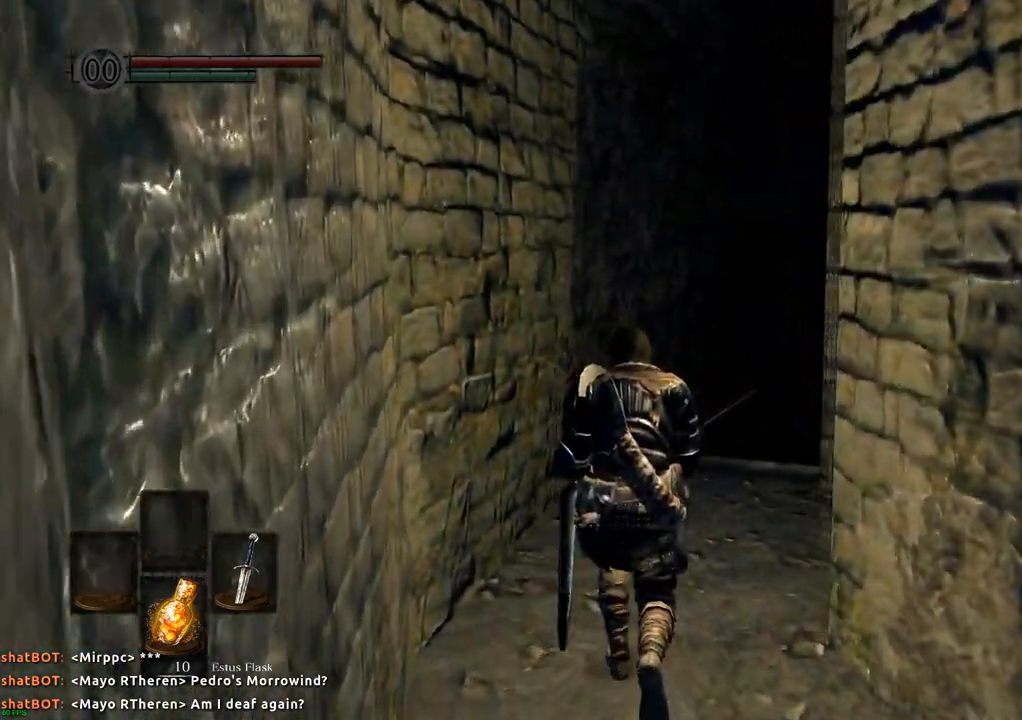
{"dt_ms": 500, "buttons": [], "left_stick": "up", "right_stick": "up-right"}
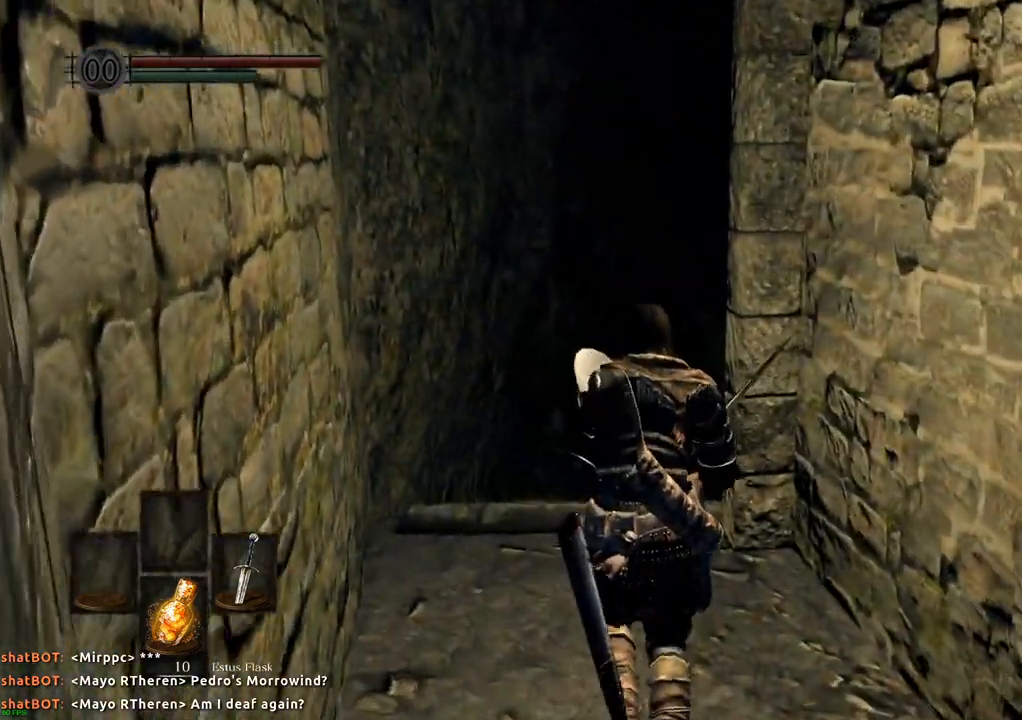
{"dt_ms": 1000, "buttons": [], "left_stick": "up", "right_stick": "right"}
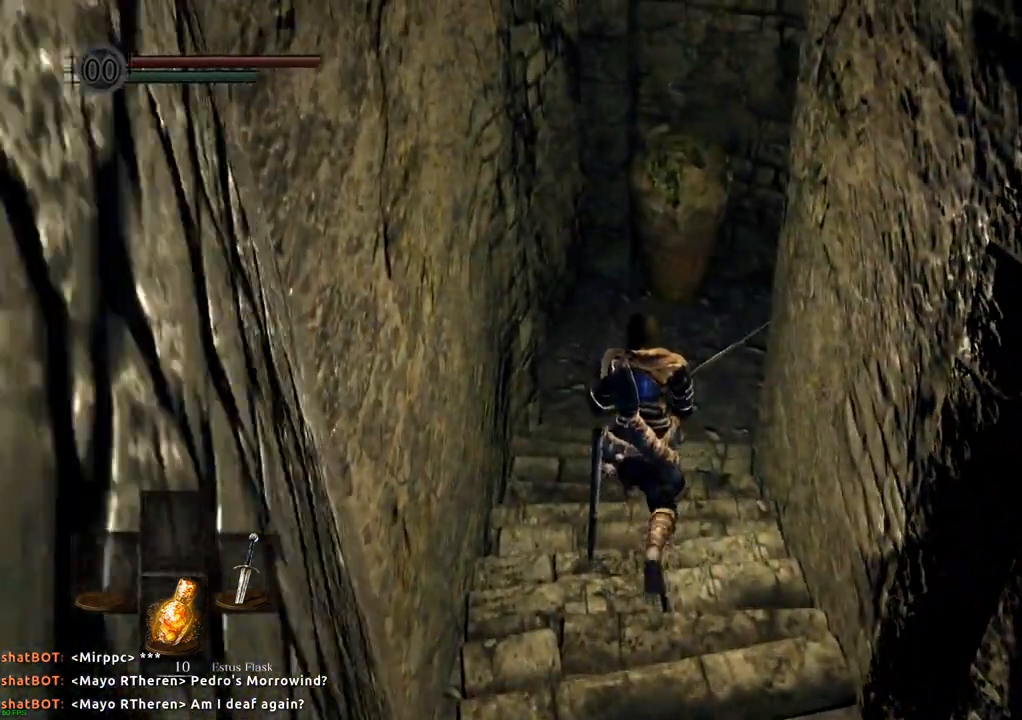
{"dt_ms": 500, "buttons": [], "left_stick": "up", "right_stick": "right", "events": []}
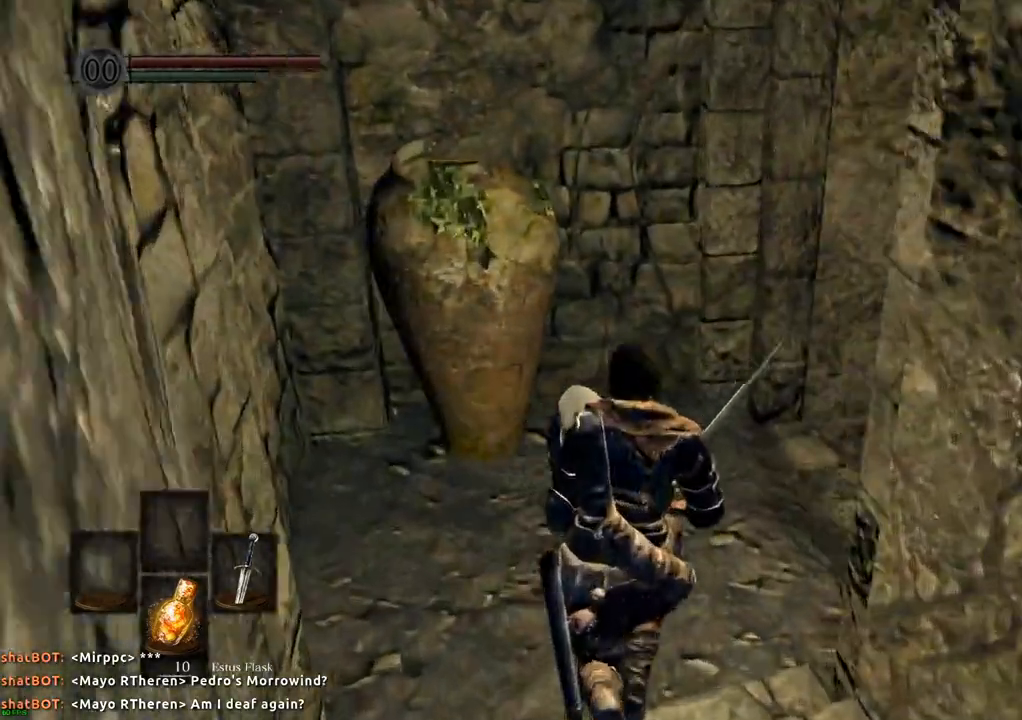
{"dt_ms": 500, "buttons": [], "left_stick": "up", "right_stick": "center", "events": [[417, "right_stick", "center"]]}
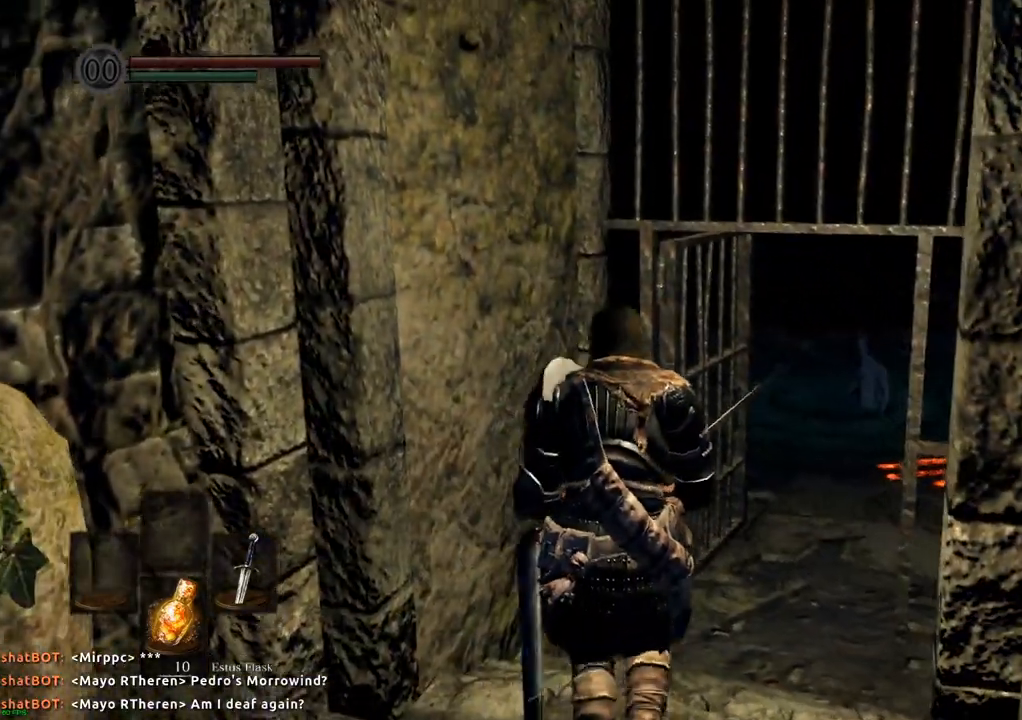
{"dt_ms": 500, "buttons": [], "left_stick": "up", "right_stick": "center", "events": [[33, "right_stick", "right"], [300, "right_stick", "center"]]}
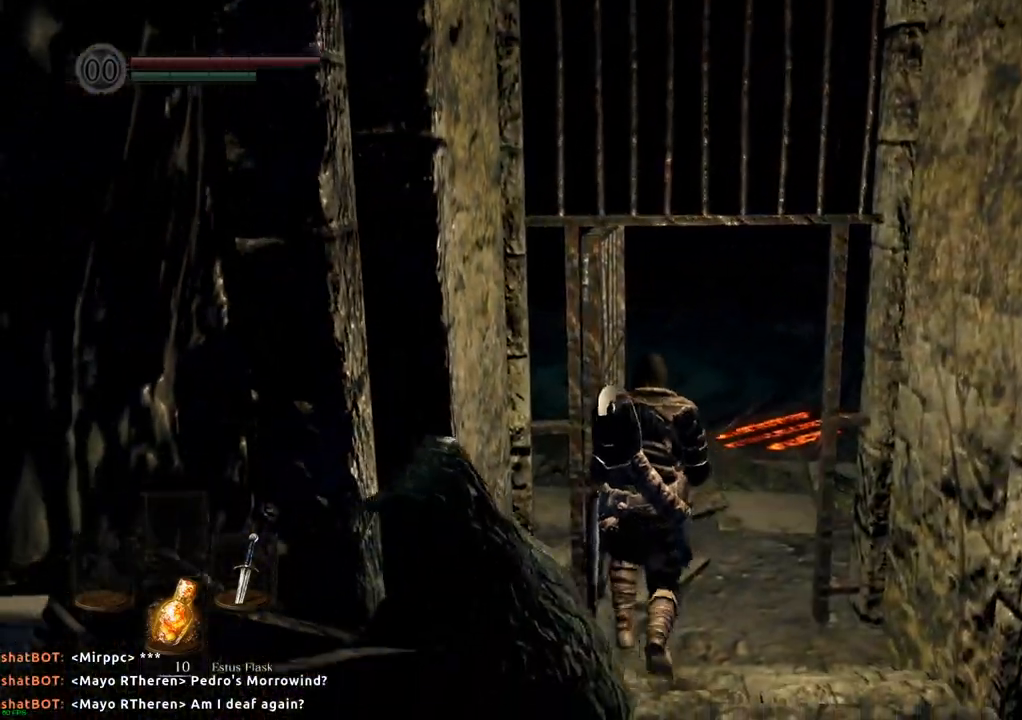
{"dt_ms": 500, "buttons": [], "left_stick": "center", "right_stick": "center", "events": [[300, "R1", "down"], [317, "R1", "up"], [450, "left_stick", "center"]]}
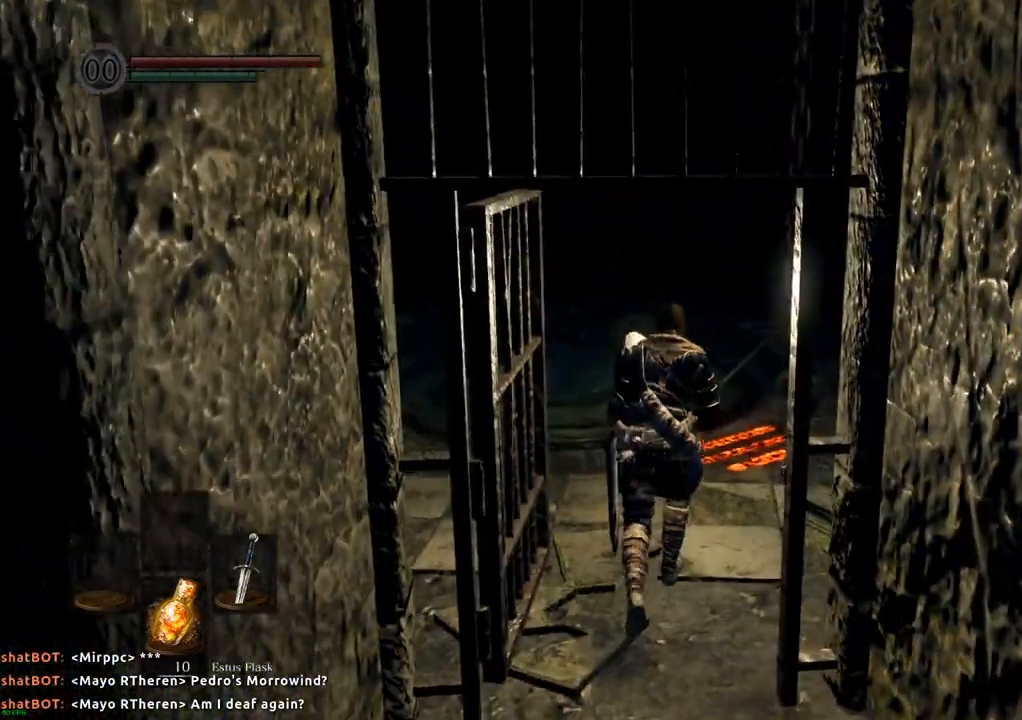
{"dt_ms": 500, "buttons": [], "left_stick": "up", "right_stick": "center", "events": [[383, "DPAD_RIGHT", "down"], [400, "left_stick", "up"], [500, "DPAD_RIGHT", "up"]]}
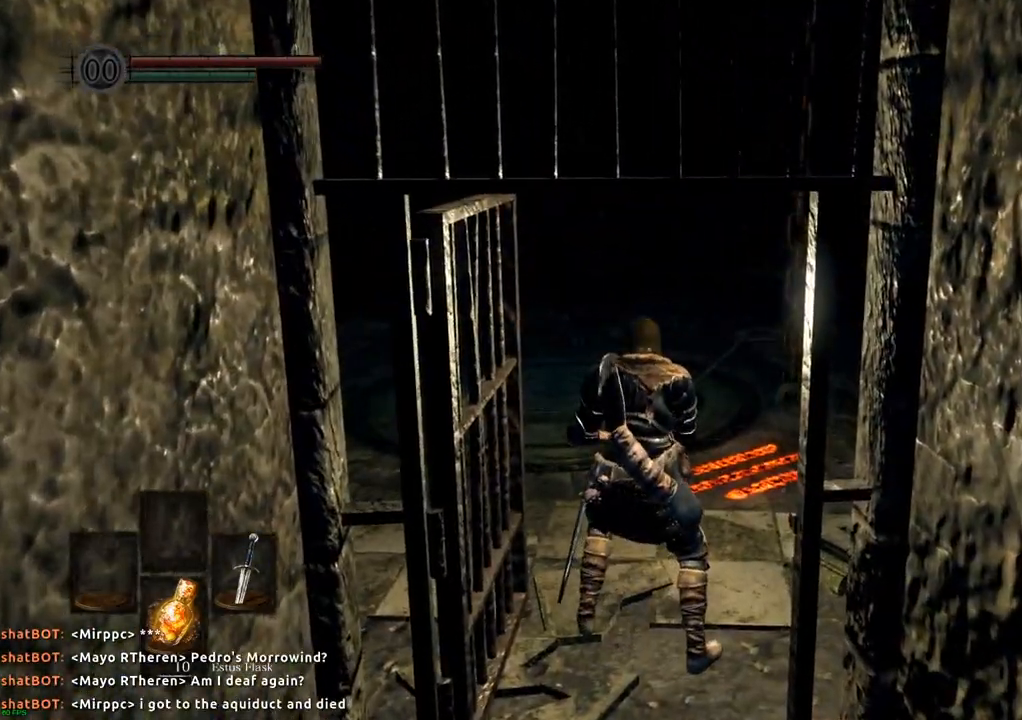
{"dt_ms": 500, "buttons": [], "left_stick": "up", "right_stick": "left"}
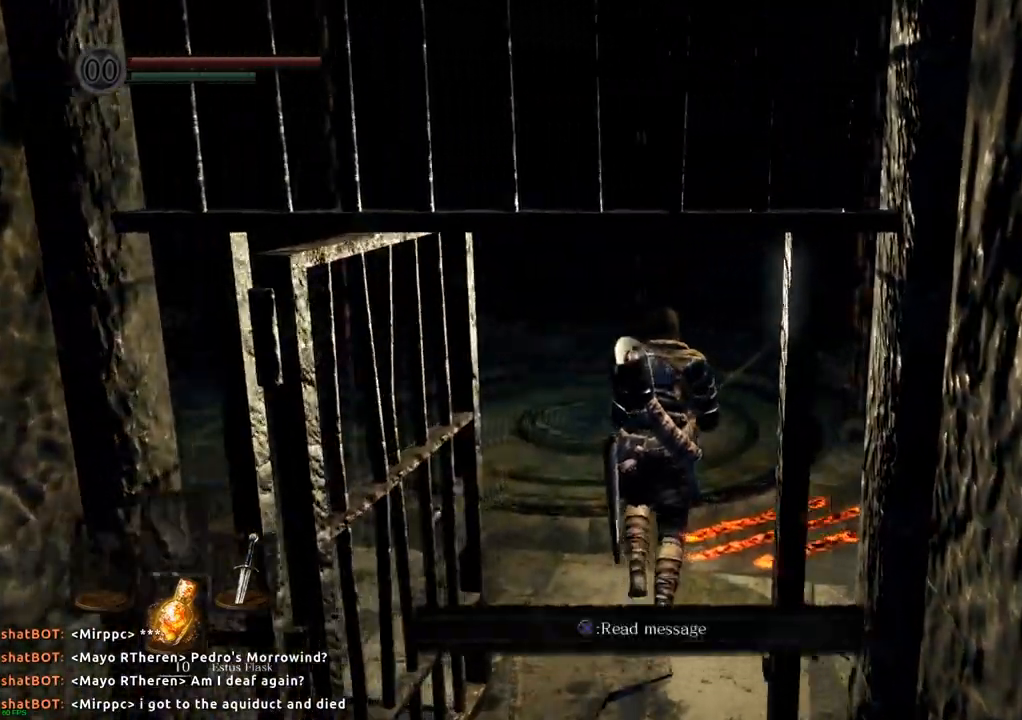
{"dt_ms": 500, "buttons": [], "left_stick": "center", "right_stick": "left", "events": [[200, "left_stick", "center"]]}
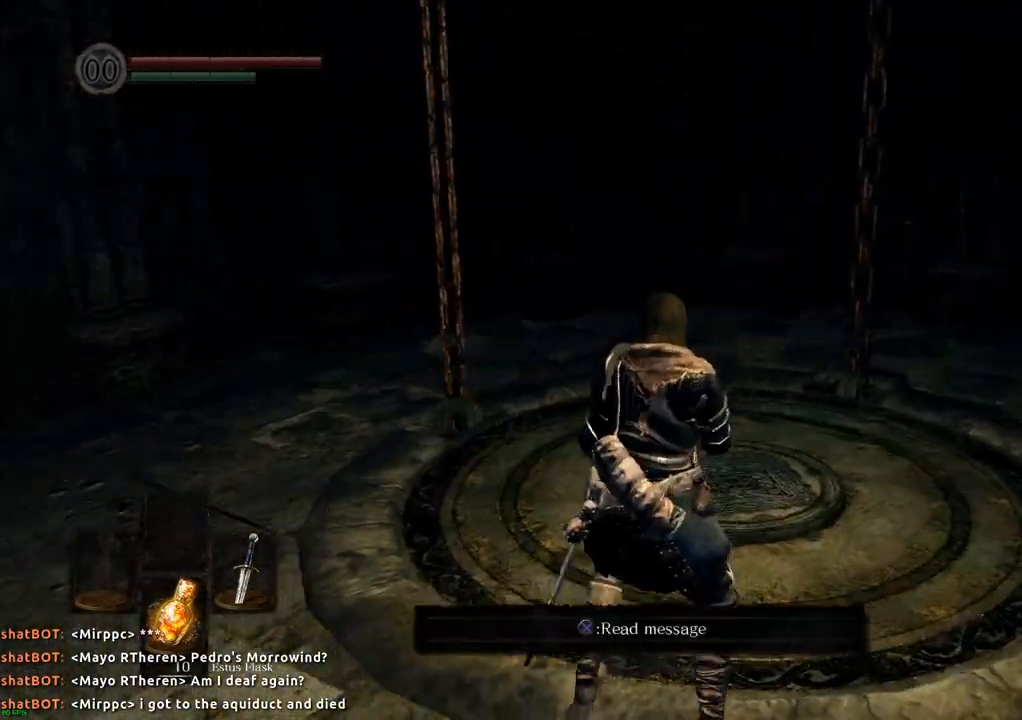
{"dt_ms": 500, "buttons": [], "left_stick": "center", "right_stick": "left", "events": [[17, "right_stick", "center"], [433, "right_stick", "left"]]}
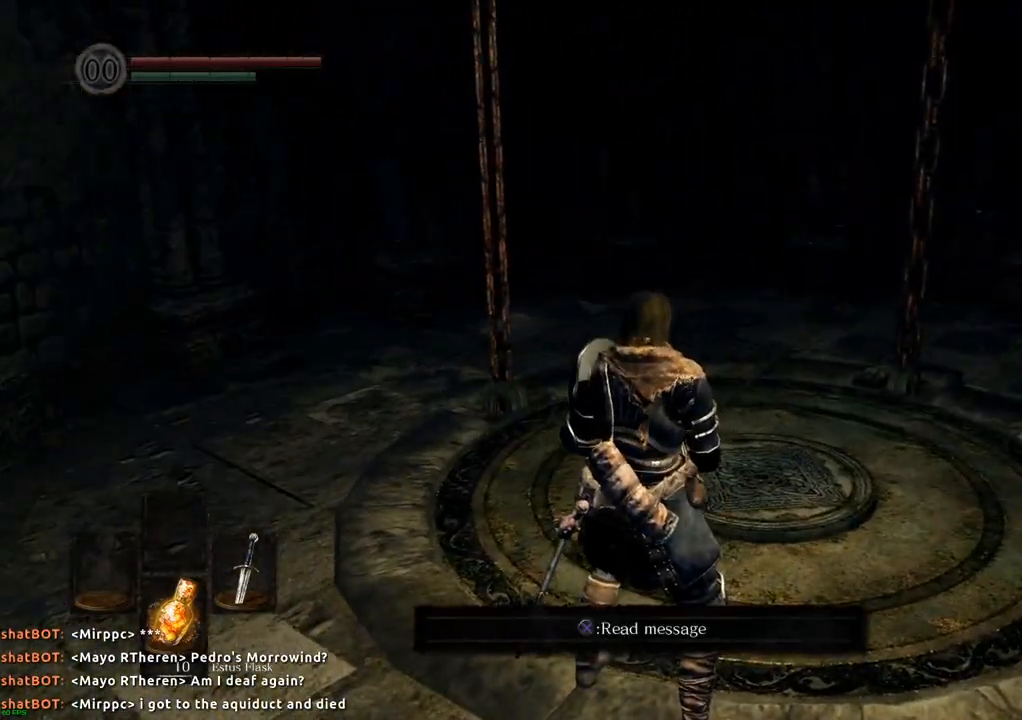
{"dt_ms": 500, "buttons": [], "left_stick": "up-right", "right_stick": "center", "events": [[200, "right_stick", "center"], [300, "left_stick", "up-right"]]}
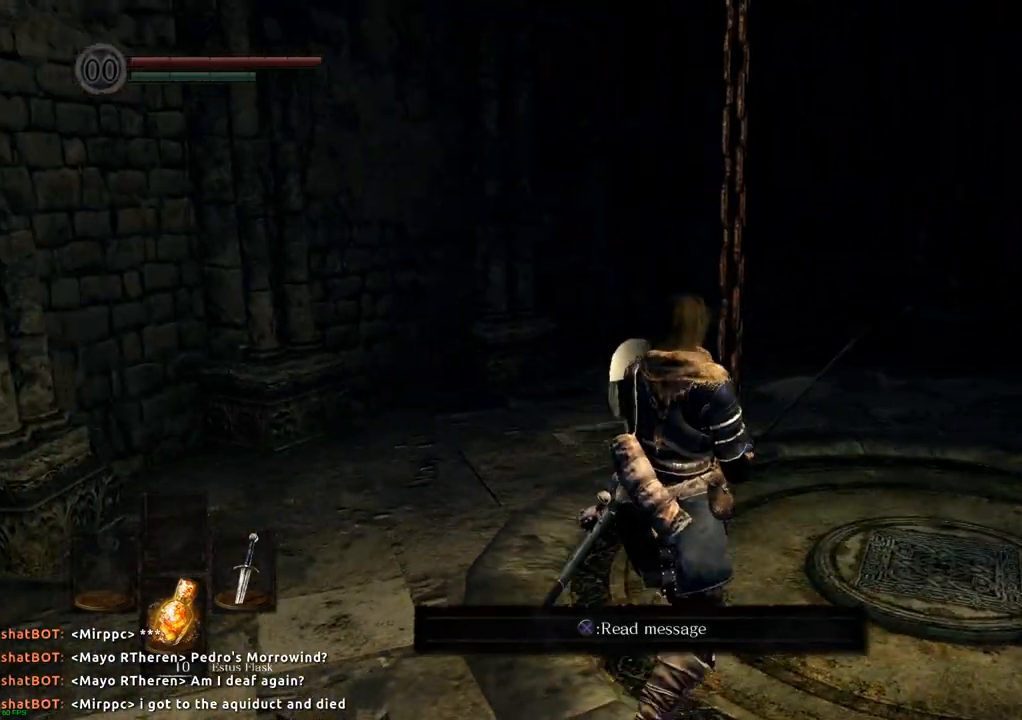
{"dt_ms": 500, "buttons": [], "left_stick": "center", "right_stick": "center", "events": [[450, "left_stick", "center"]]}
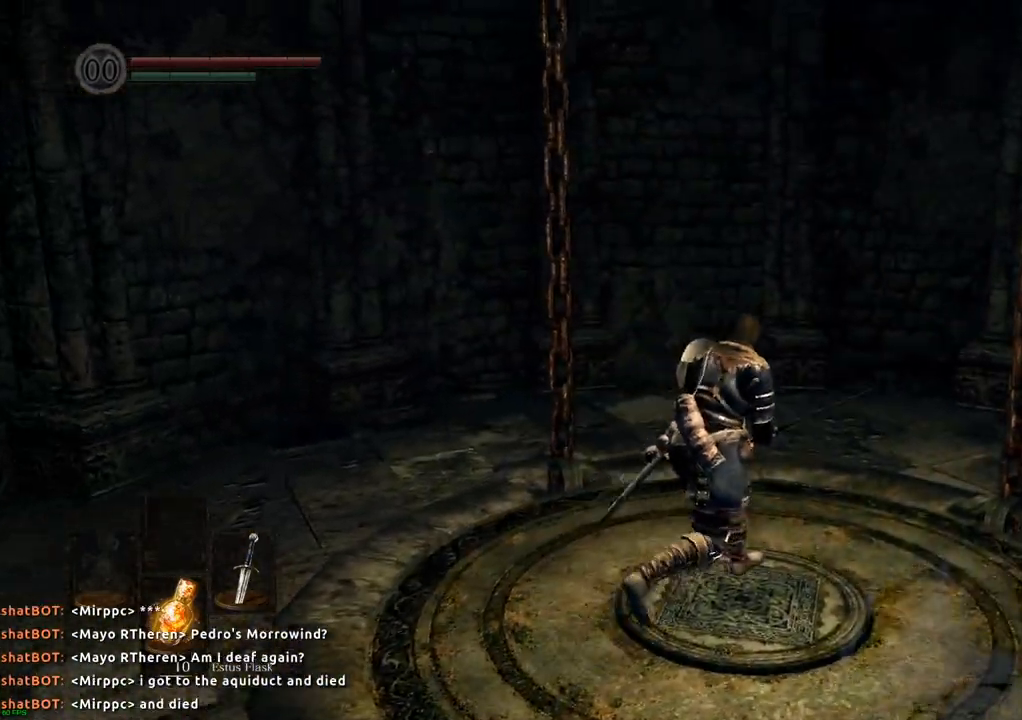
{"dt_ms": 500, "buttons": [], "left_stick": "center", "right_stick": "center", "events": []}
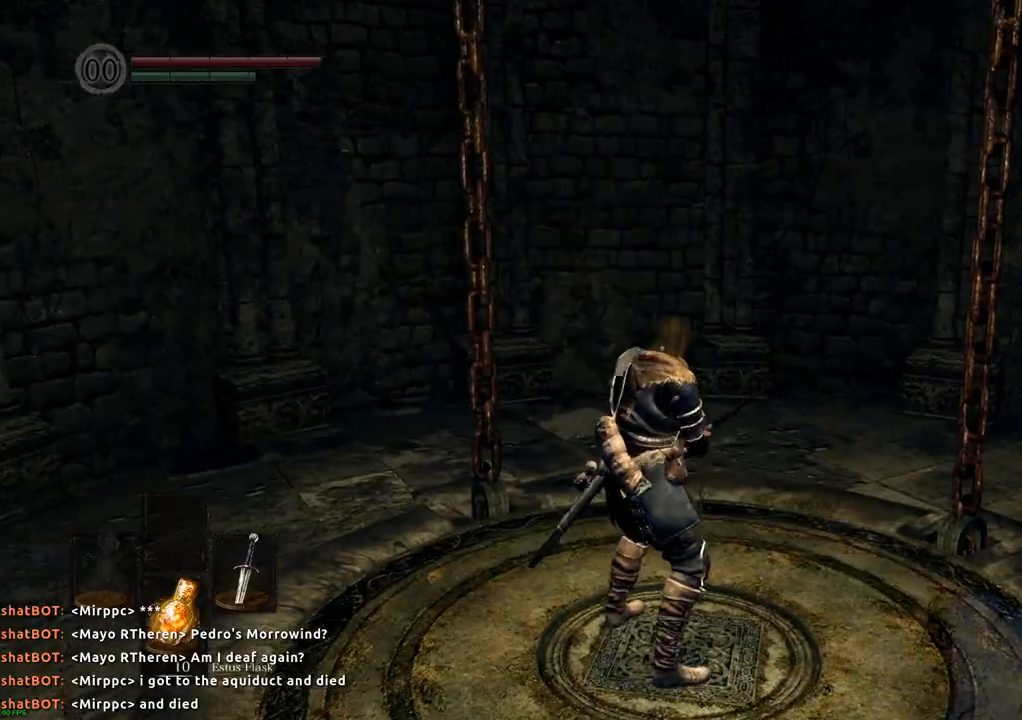
{"dt_ms": 500, "buttons": [], "left_stick": "center", "right_stick": "up", "events": [[467, "right_stick", "up"]]}
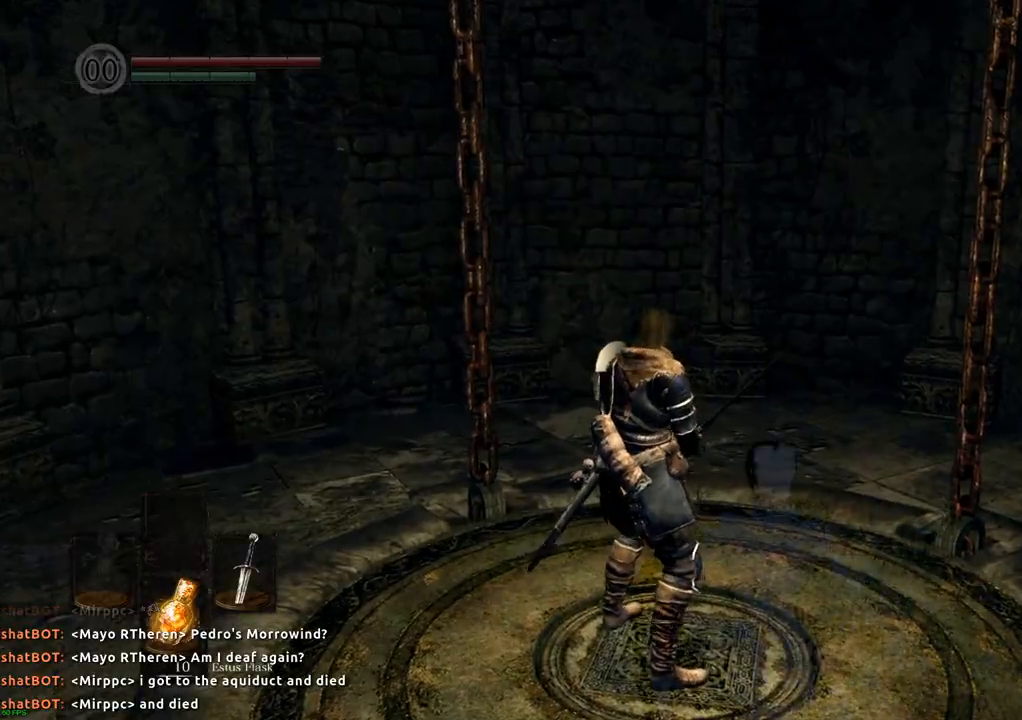
{"dt_ms": 500, "buttons": ["SQUARE"], "left_stick": "center", "right_stick": "center", "events": [[367, "right_stick", "center"], [400, "SQUARE", "down"]]}